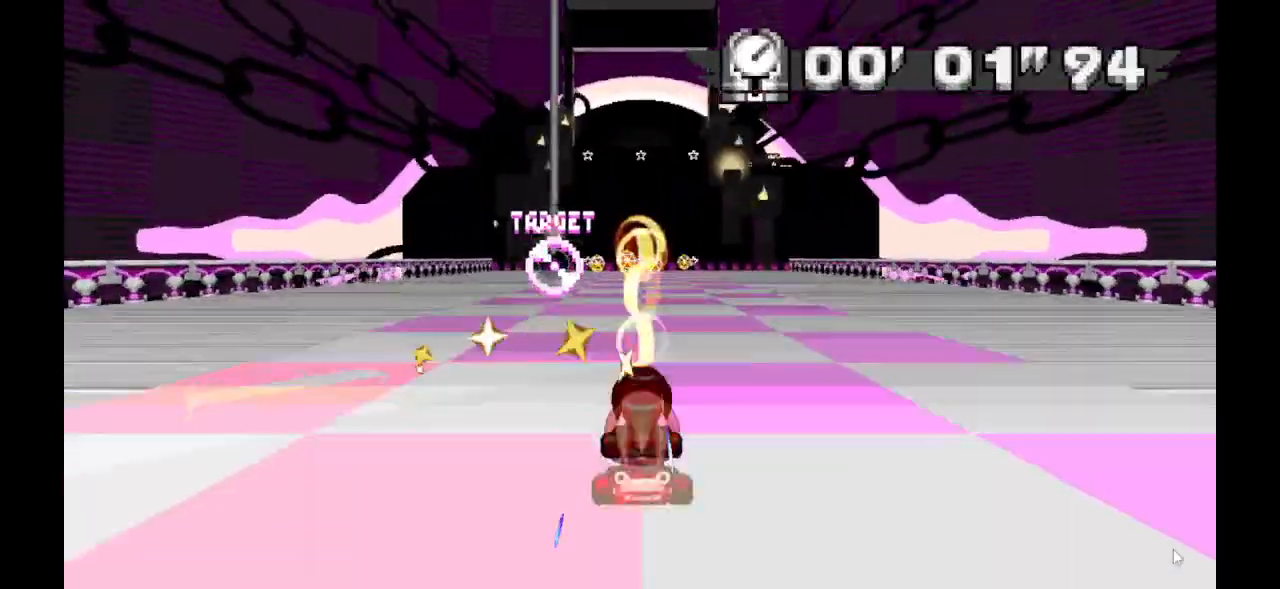
Gameplay with a controller (Xbox layout); each line is a JSON object with the inputs held at the frame after it. "events" lists button and stick changes between this image and that frame as [ms after this image, input, new state], when the widget could be followed in between. Not read: DPAD_DOWN DPAD_LEFT DPAD_UP L1 L2 L3 R1 R2 R3 SELECT START.
{"buttons": ["A"], "events": []}
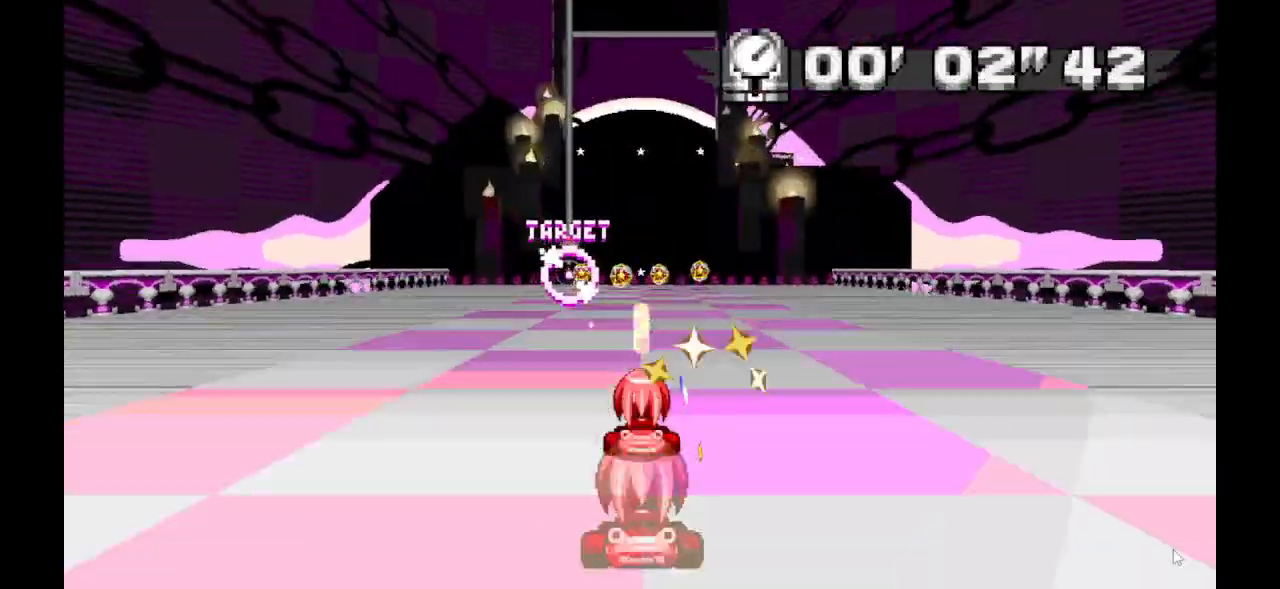
{"buttons": ["A"], "events": []}
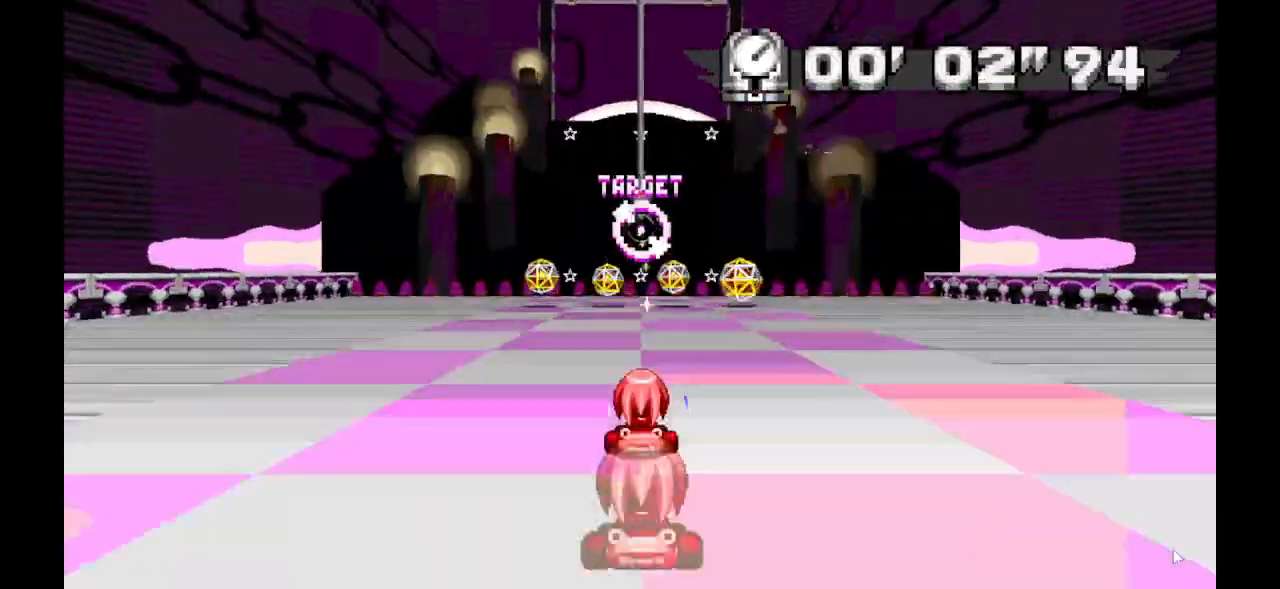
{"buttons": ["A"], "events": []}
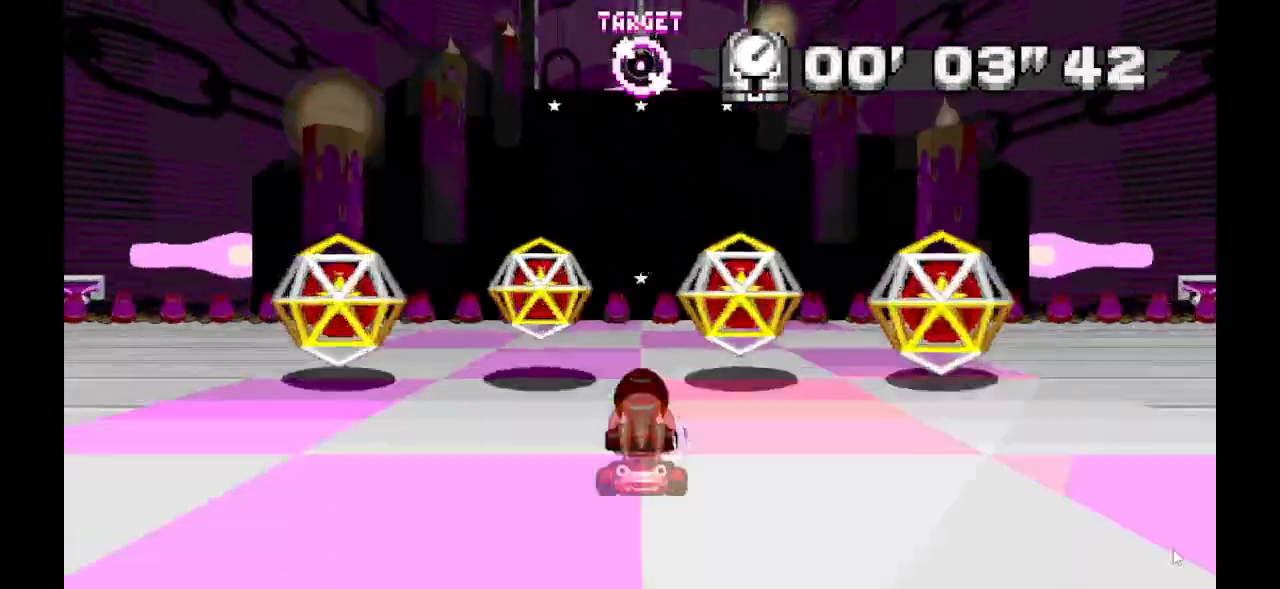
{"buttons": ["A"]}
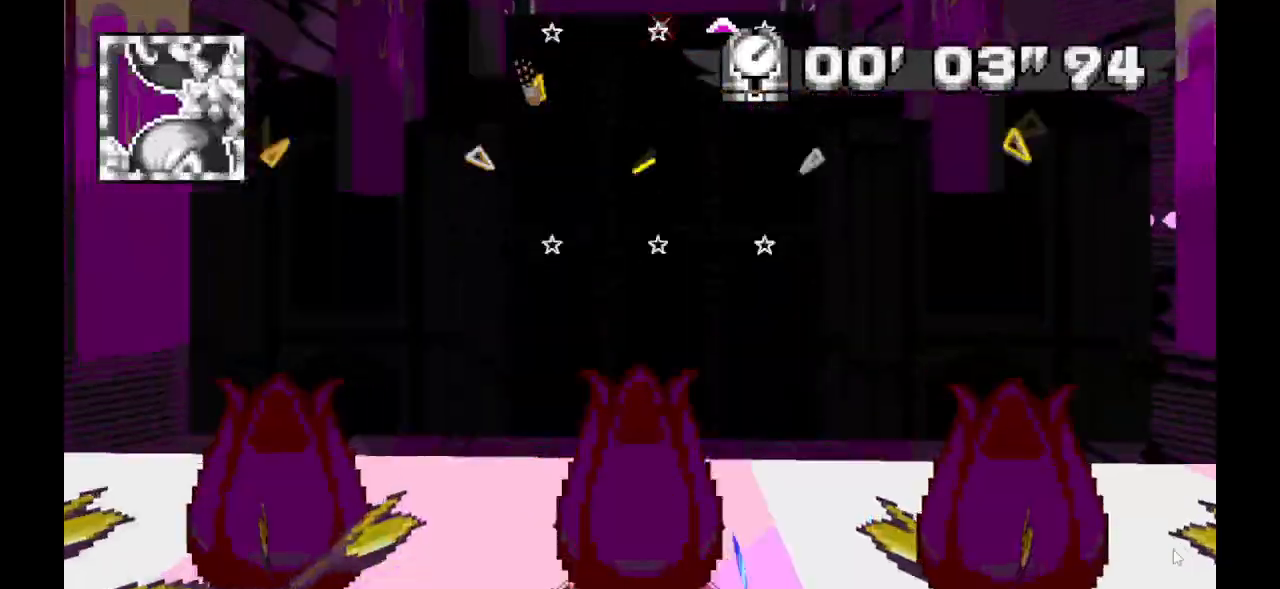
{"buttons": ["A"], "events": [[33, "X", "down"], [133, "X", "up"]]}
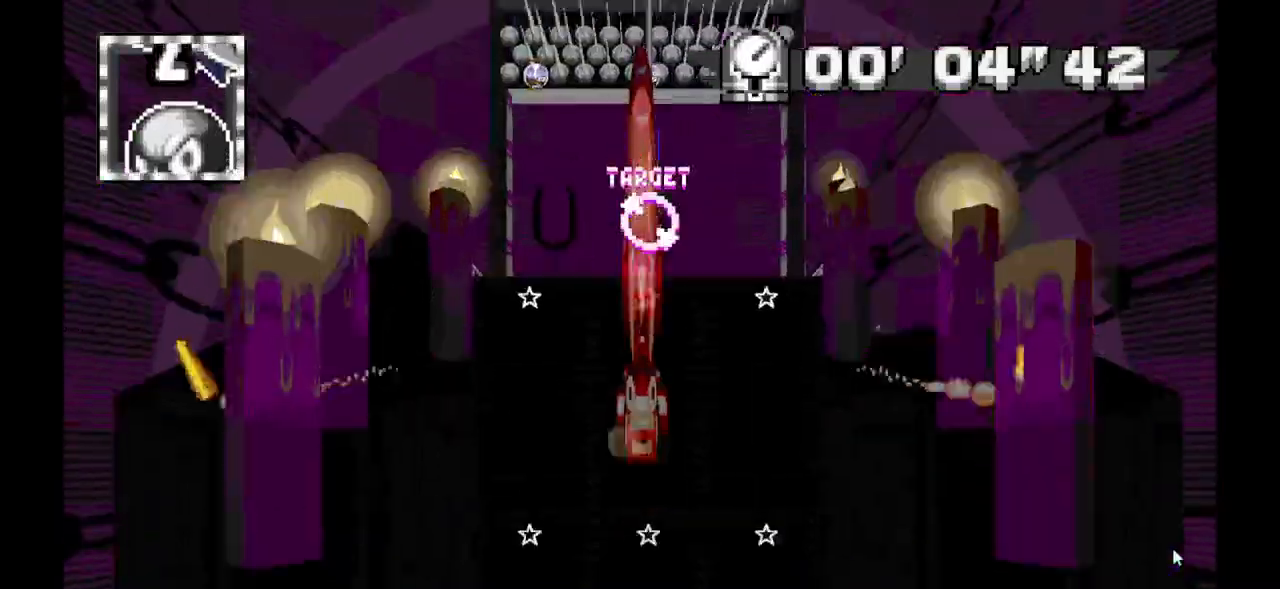
{"buttons": ["A"], "events": []}
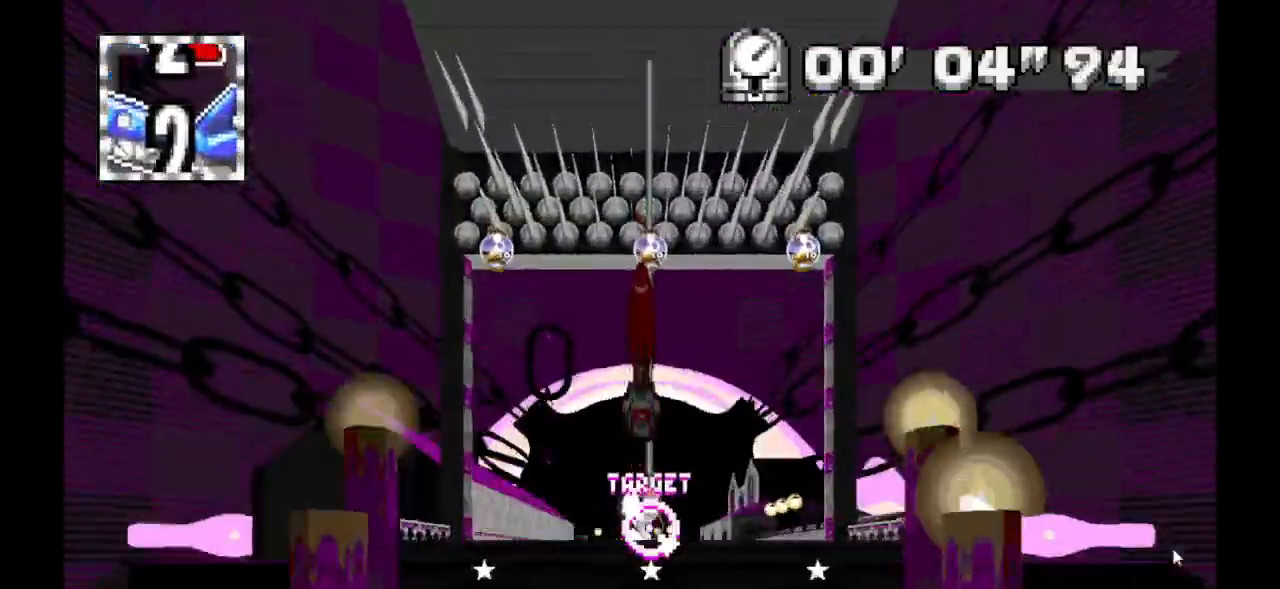
{"buttons": ["A"], "events": []}
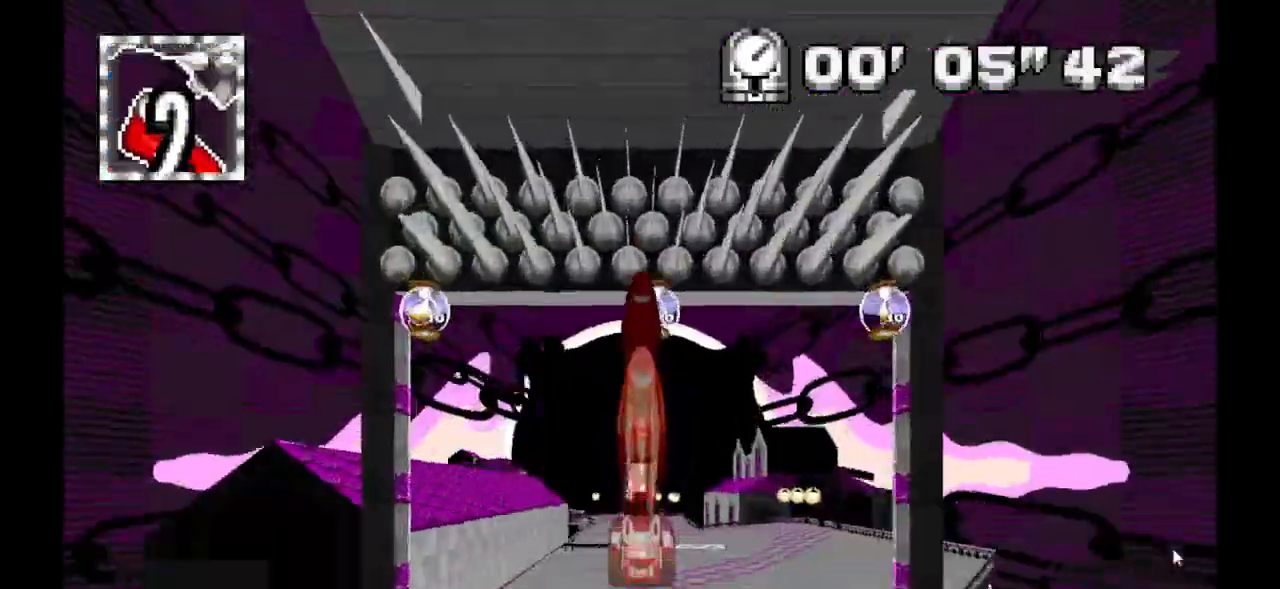
{"buttons": ["A"], "events": []}
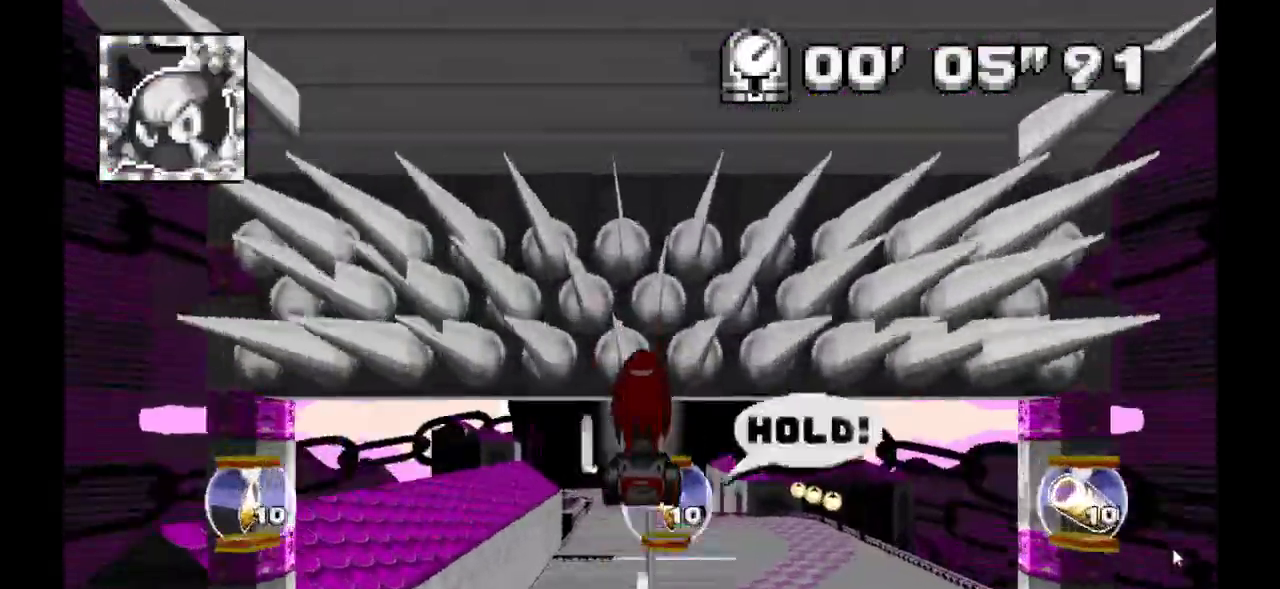
{"buttons": ["A"], "events": []}
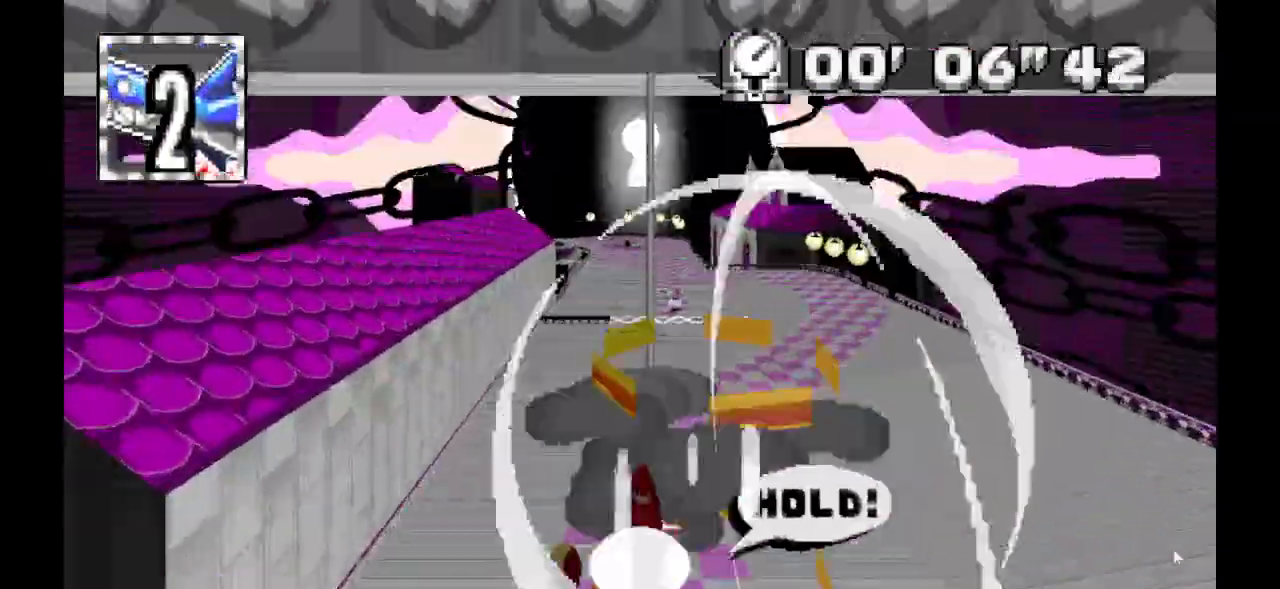
{"buttons": ["A"], "events": []}
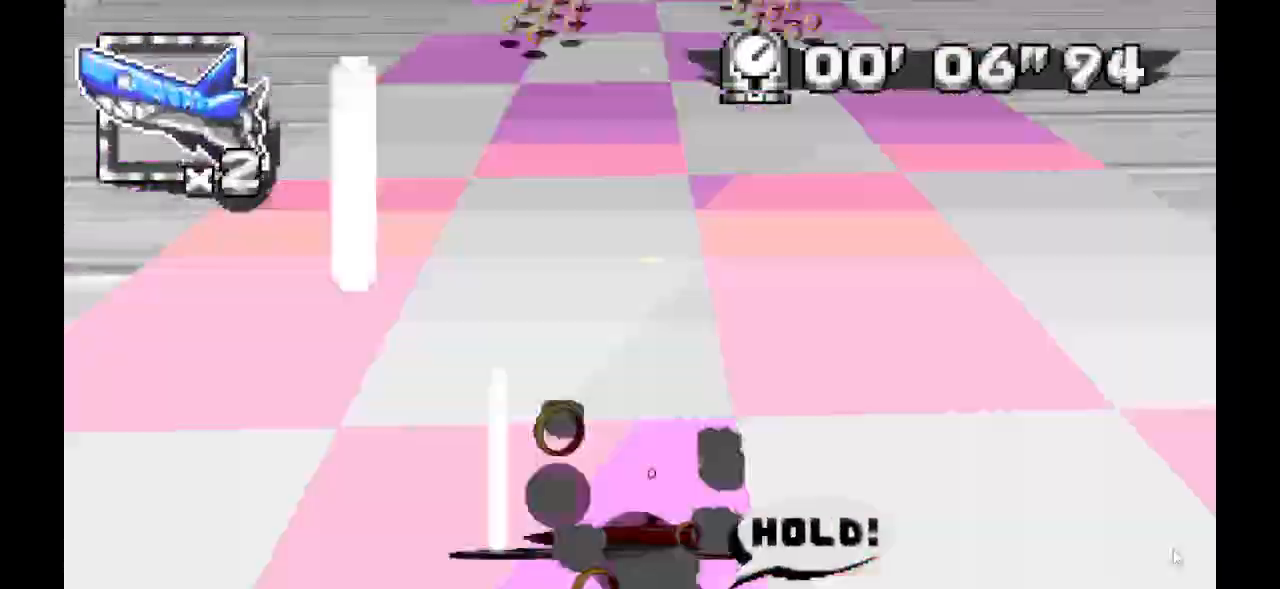
{"buttons": ["A"], "events": []}
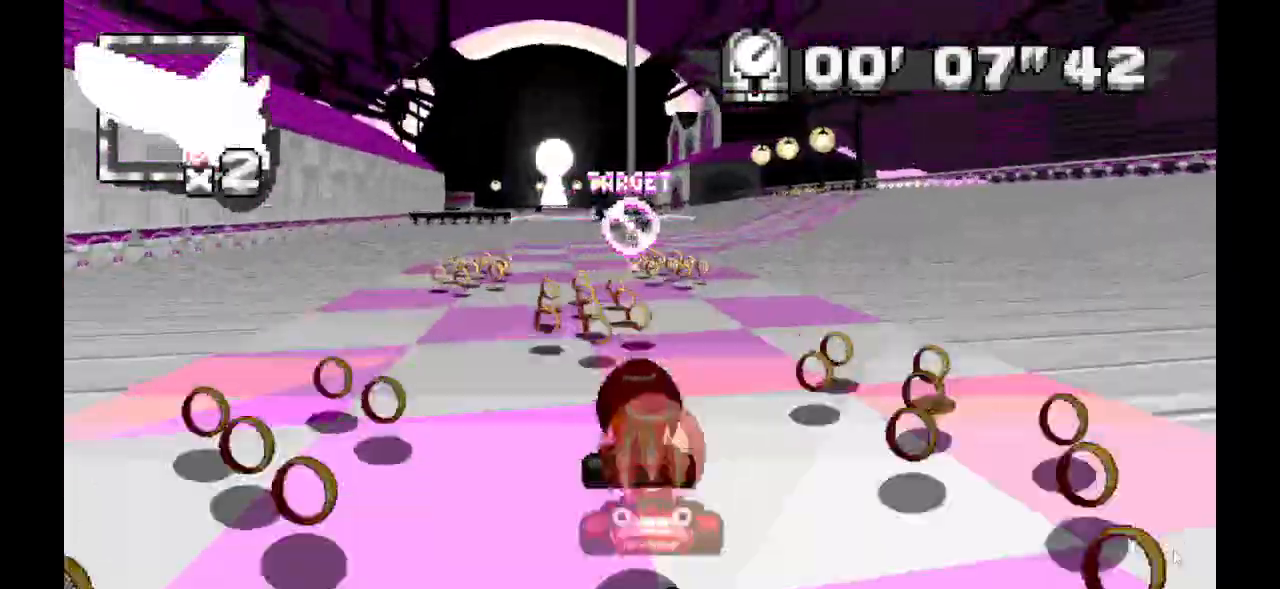
{"buttons": ["A"]}
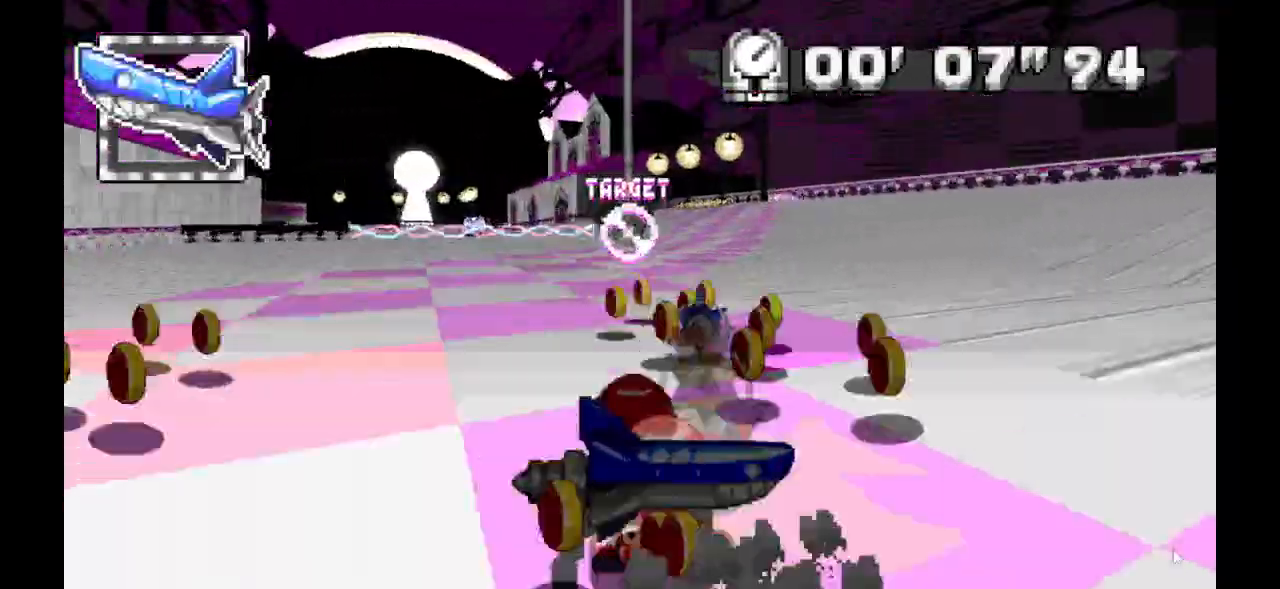
{"buttons": ["A"], "events": []}